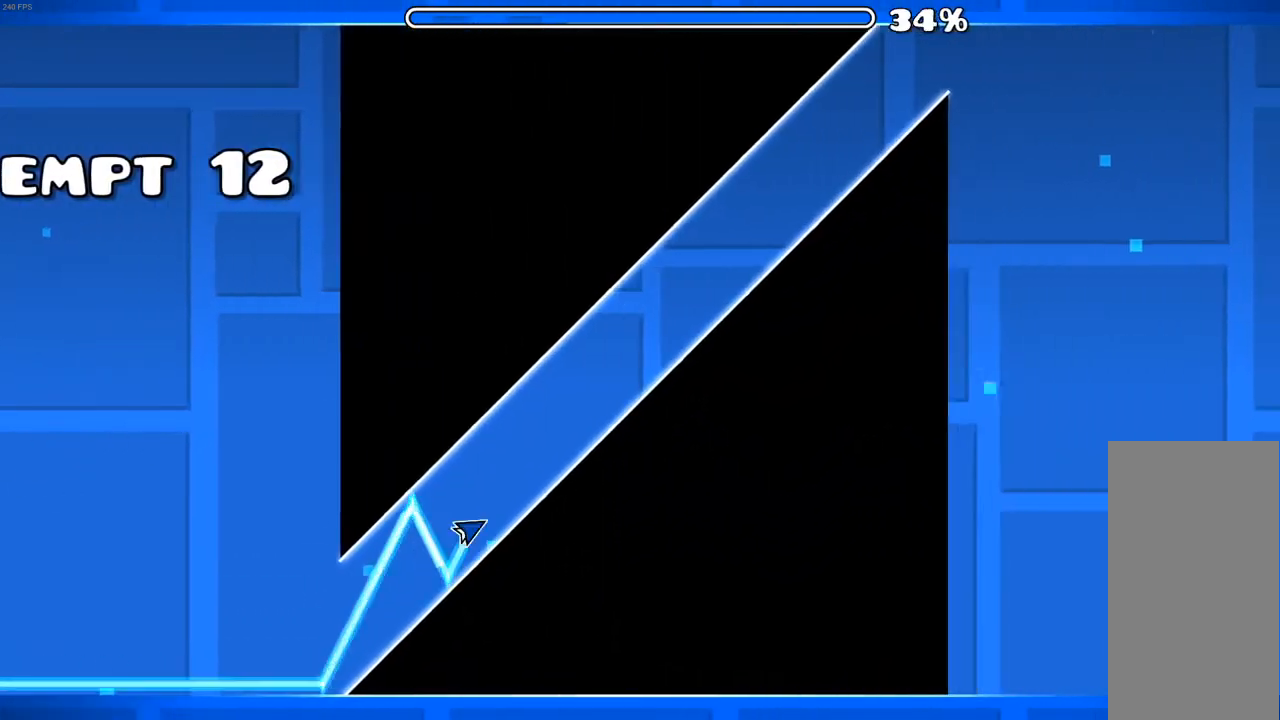
Gameplay with keyboard and mouse; each line is a JSON object with the keys and mouse buttons held at the frame after it. "events" lists presses ("down") and releases ("up") of "mouse_left", "mouse_wheel" and "mouse_right" between this image and that frame as [ms after this image, input, new state], when the widget could be followed in between. "mouse_left", "mouse_wheel", "mouse_right" = the "left", "wheel", "right" buttons of the "mouse" list. No other keys are recorded. "wheel" means that the mouse wheel is clicked or scrolled. "mouse_move" is the direction in which the mouse moves at that frame (one of eight, or "still"), when it could be read.
{"keys": [], "mouse": ["left"], "mouse_move": "still", "events": [[133, "mouse_left", "up"], [200, "mouse_left", "down"], [433, "mouse_left", "up"], [467, "mouse_left", "down"]]}
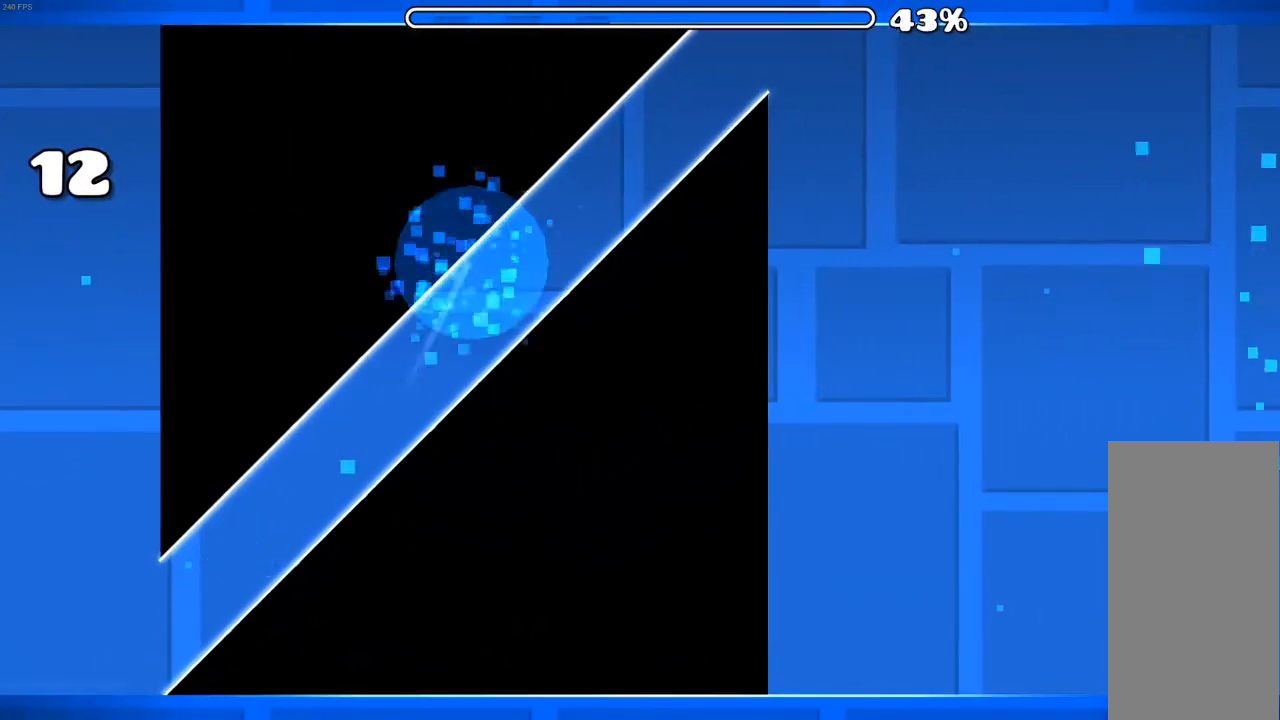
{"keys": [], "mouse": [], "mouse_move": "still", "events": [[100, "mouse_left", "up"]]}
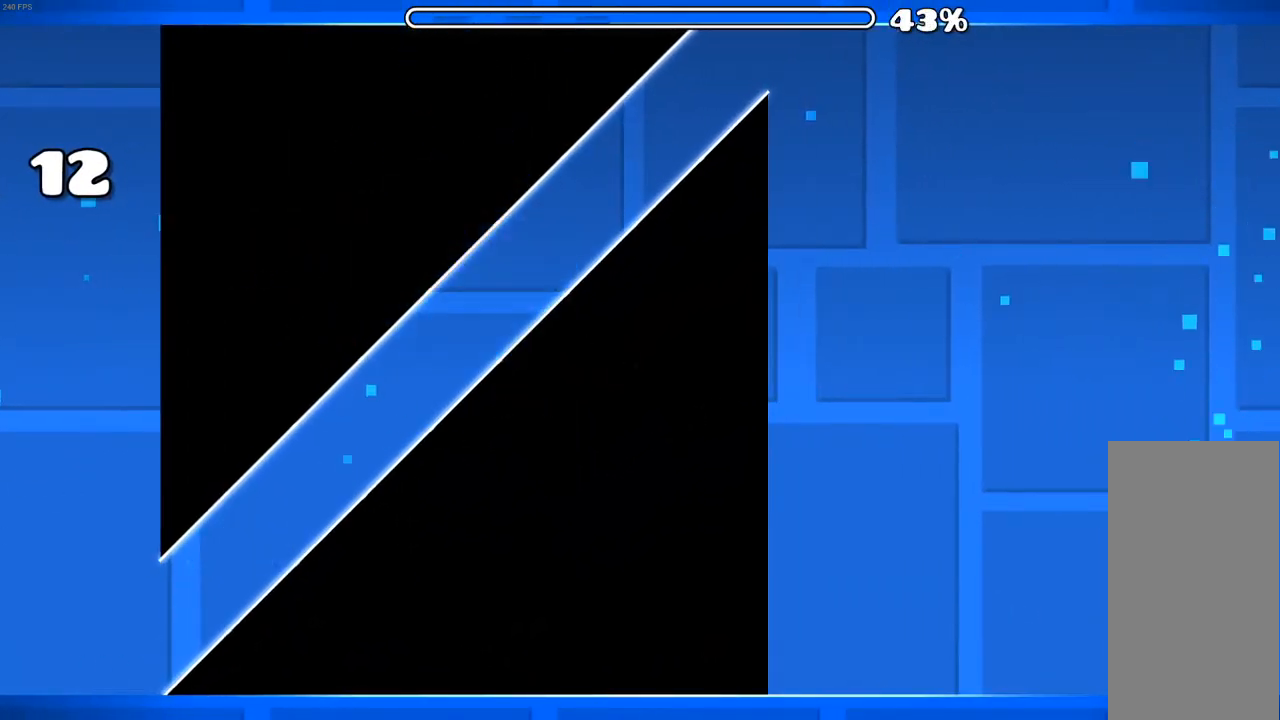
{"keys": [], "mouse": [], "mouse_move": "still", "events": []}
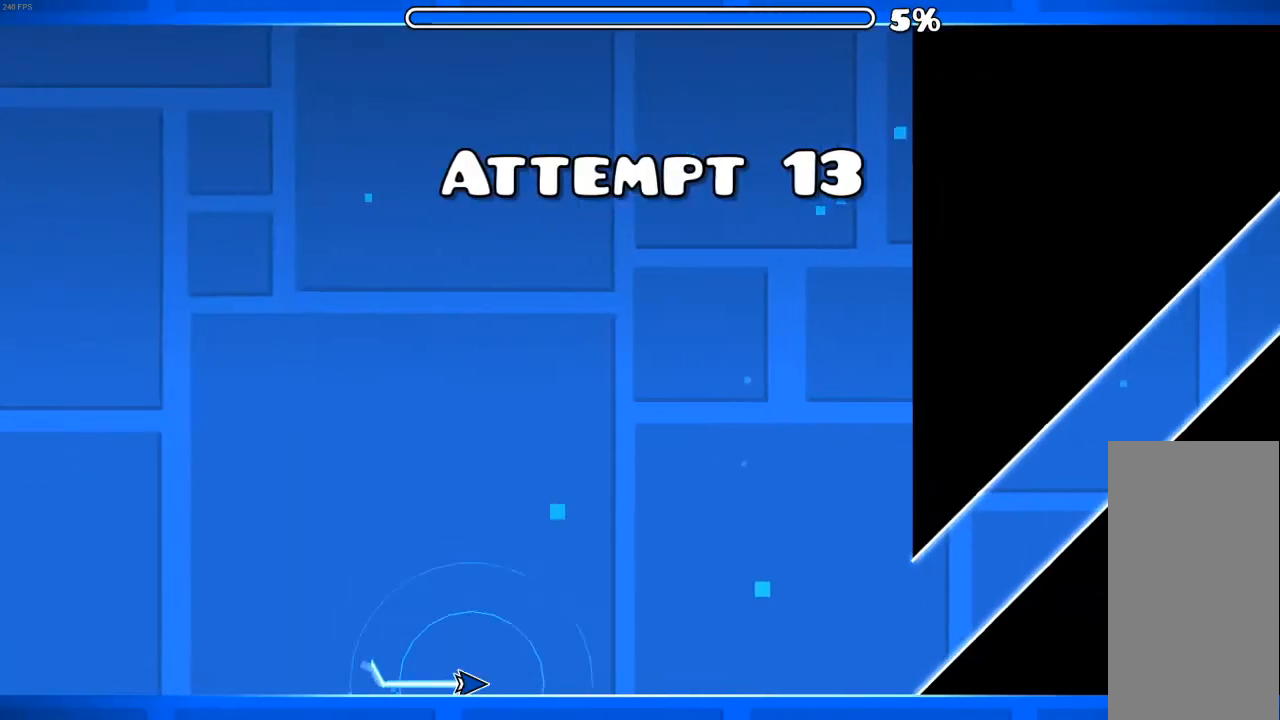
{"keys": [], "mouse": [], "mouse_move": "still", "events": []}
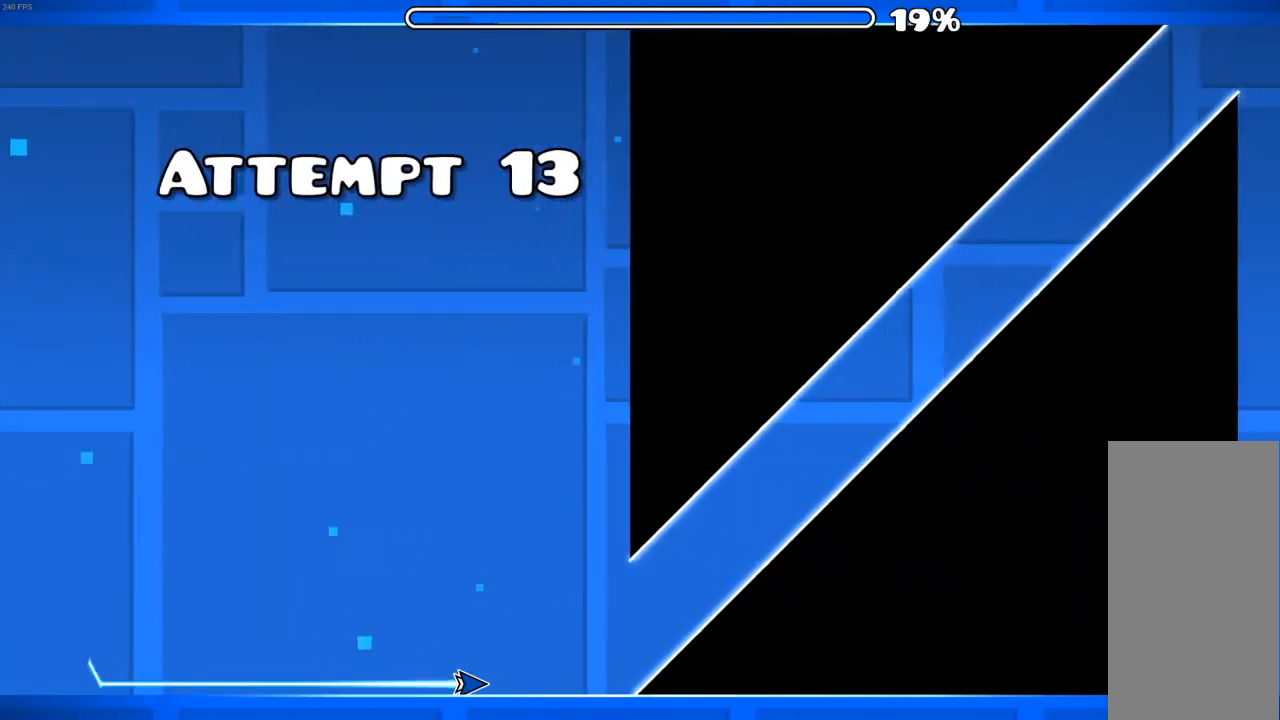
{"keys": [], "mouse": ["left"], "mouse_move": "still", "events": [[300, "mouse_left", "down"]]}
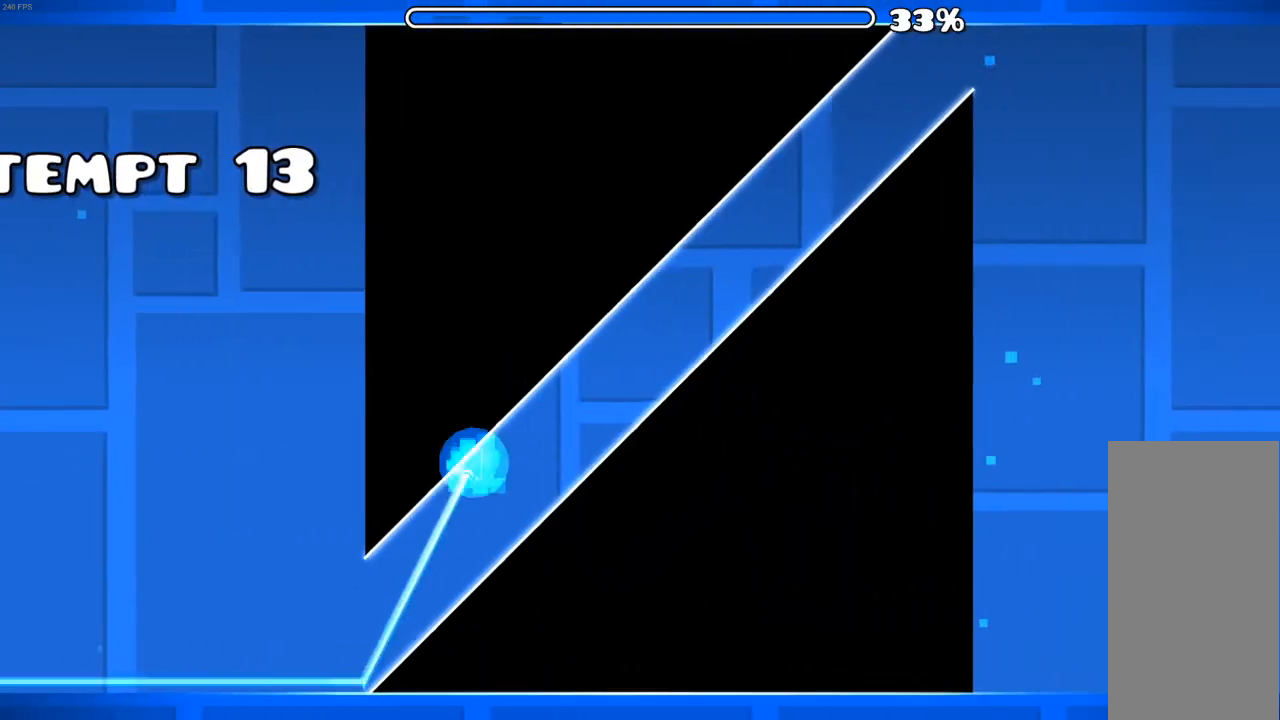
{"keys": [], "mouse": [], "mouse_move": "still", "events": [[33, "mouse_left", "up"], [100, "mouse_left", "down"], [267, "mouse_left", "up"]]}
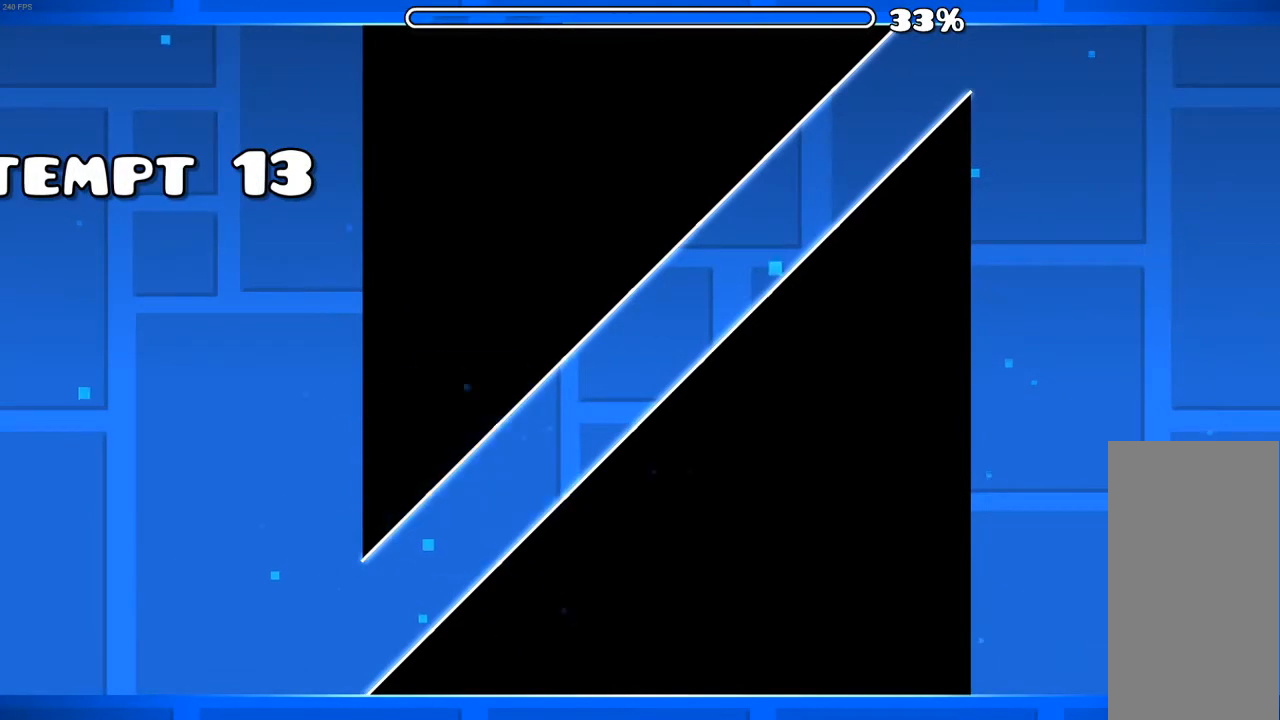
{"keys": [], "mouse": [], "mouse_move": "still", "events": []}
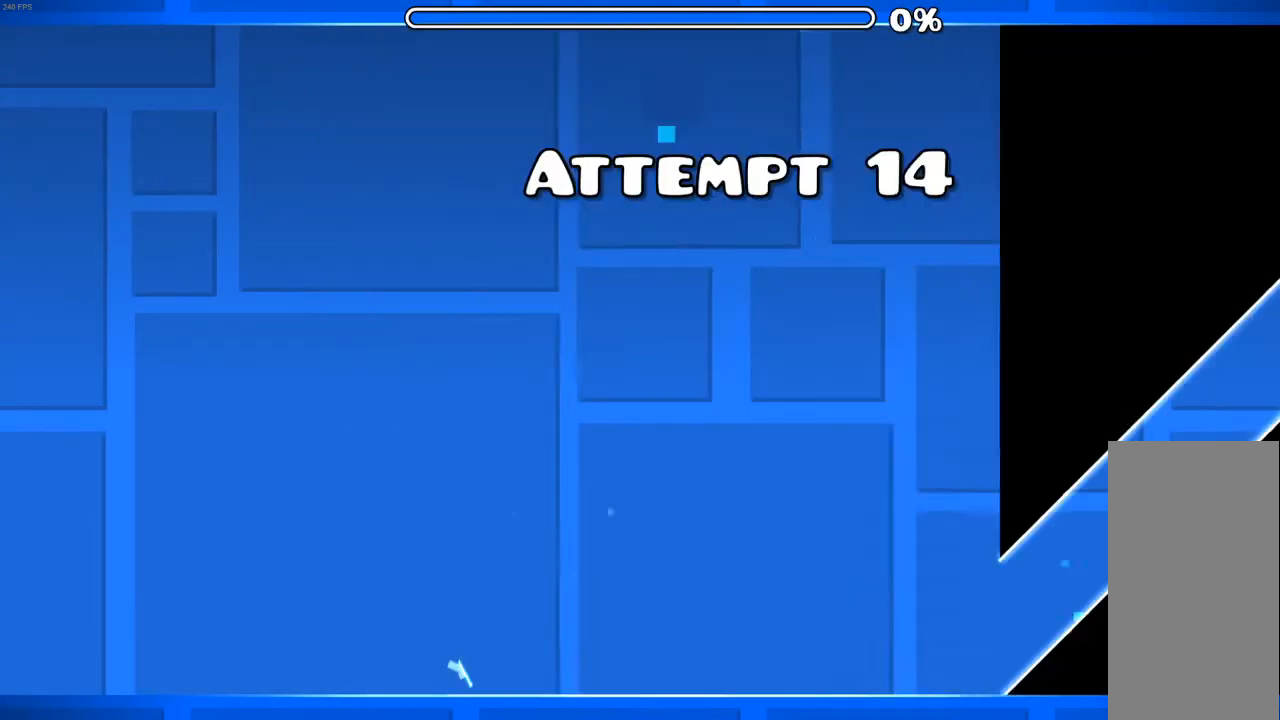
{"keys": [], "mouse": [], "mouse_move": "still", "events": []}
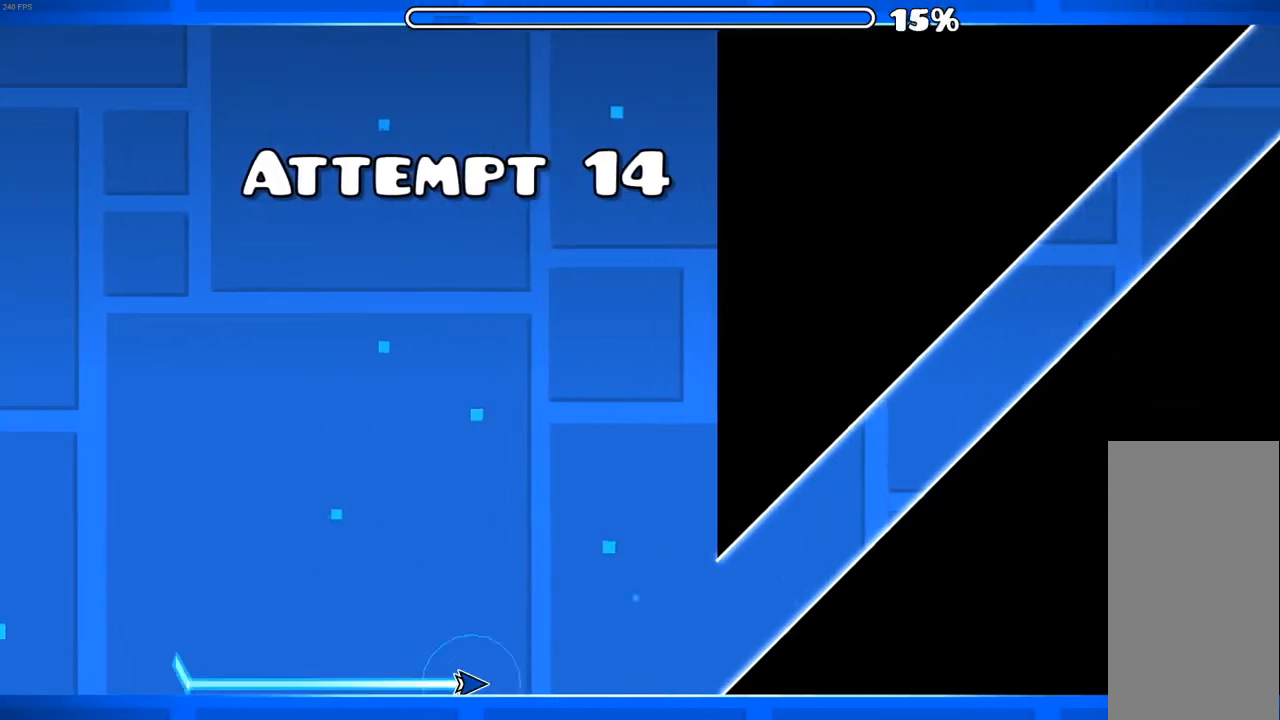
{"keys": [], "mouse": ["left"], "mouse_move": "still", "events": [[400, "mouse_left", "down"]]}
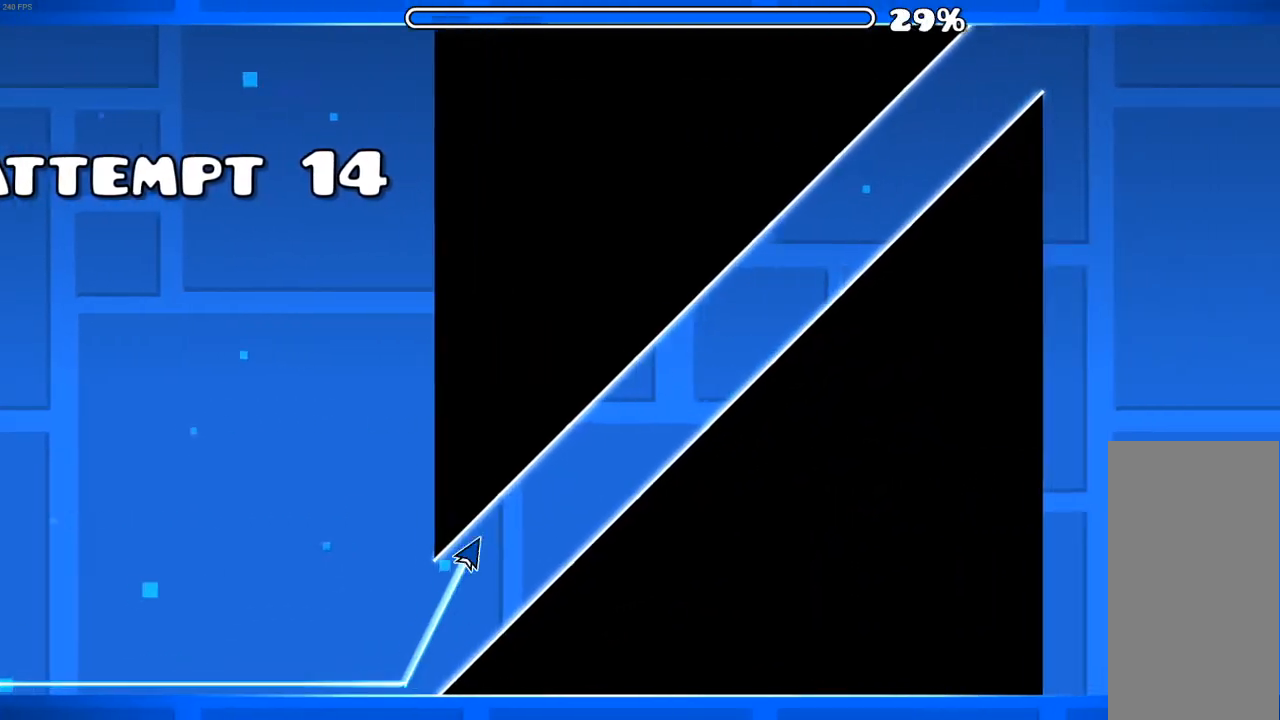
{"keys": [], "mouse": [], "mouse_move": "still", "events": [[133, "mouse_left", "up"], [200, "mouse_left", "down"], [367, "mouse_left", "up"]]}
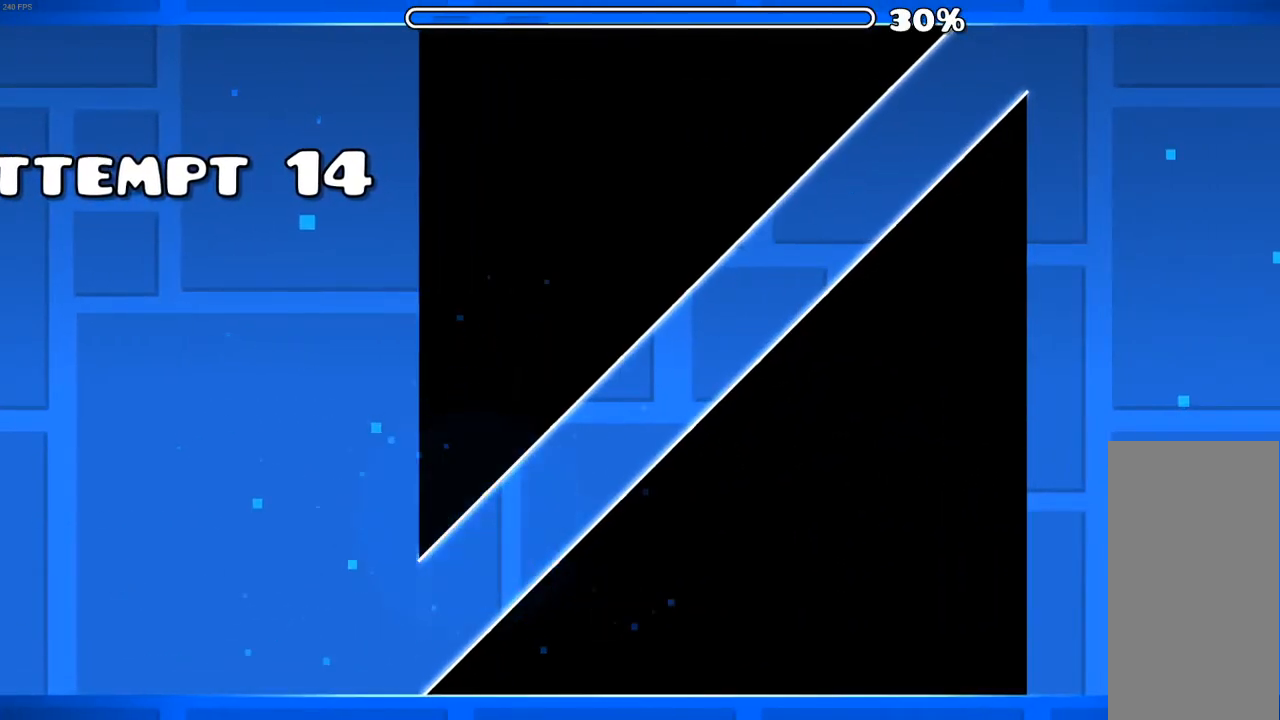
{"keys": [], "mouse": [], "mouse_move": "still", "events": []}
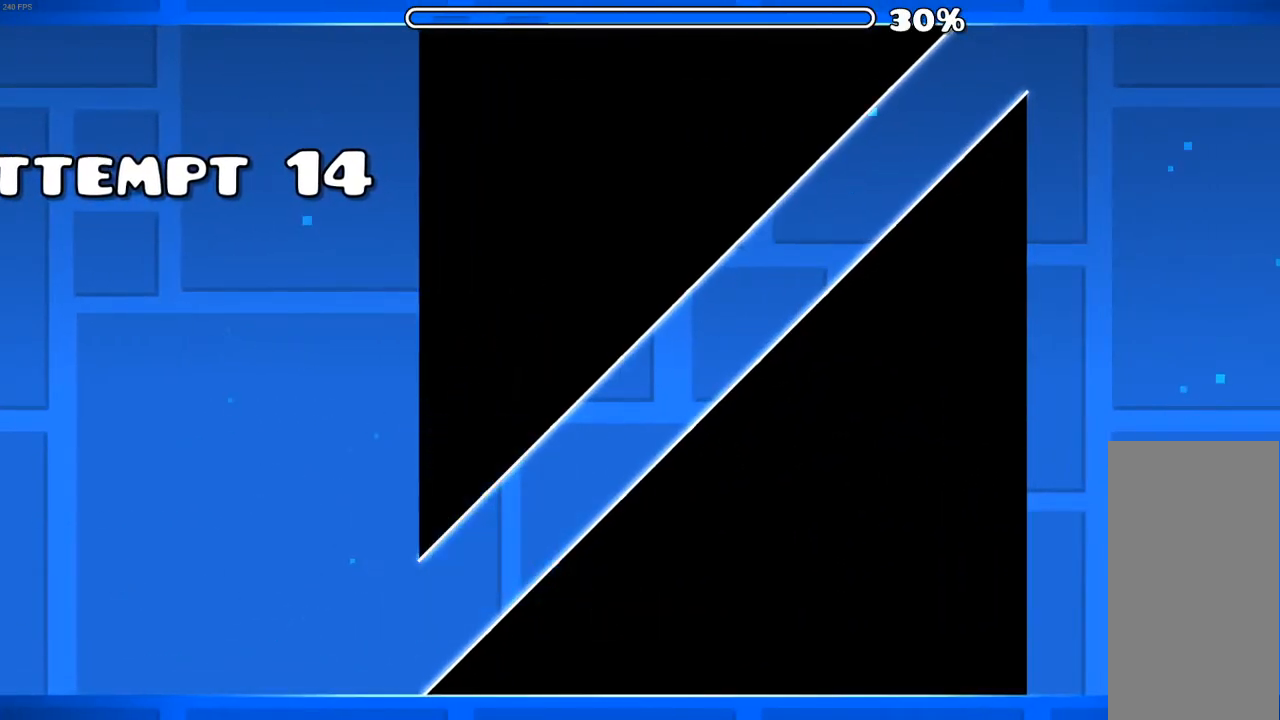
{"keys": [], "mouse": [], "mouse_move": "still", "events": []}
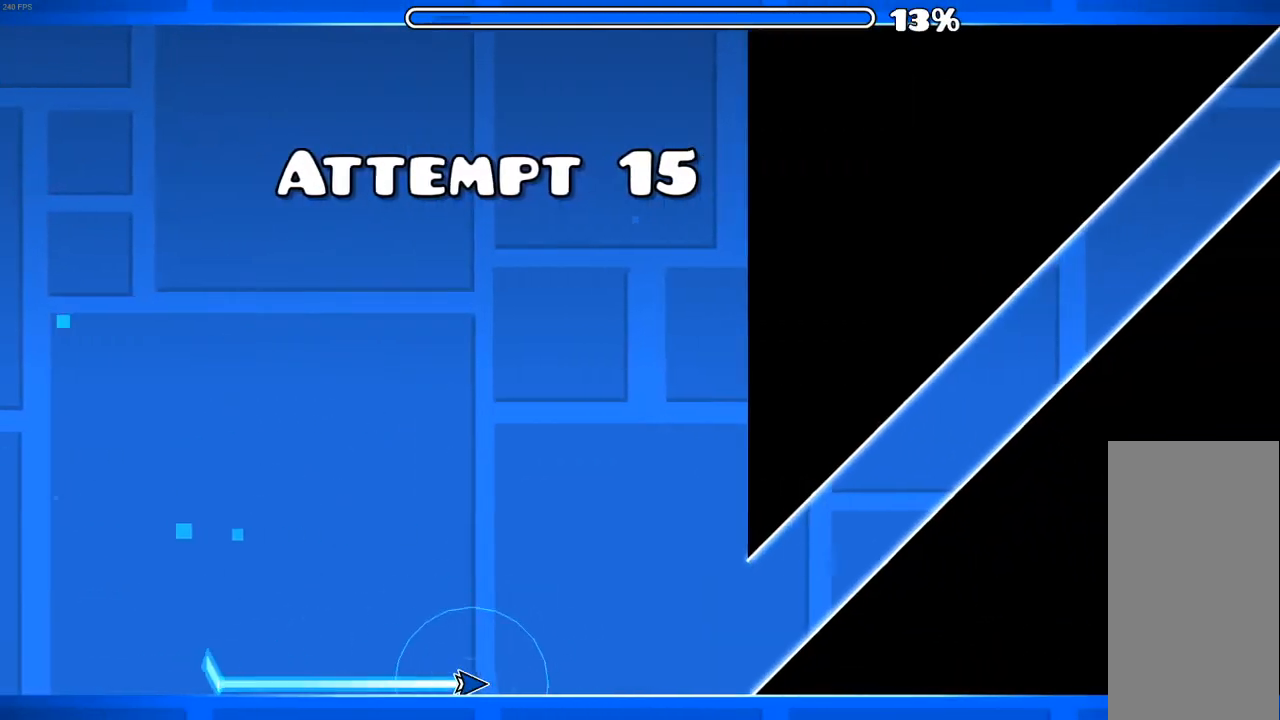
{"keys": [], "mouse": [], "mouse_move": "still", "events": []}
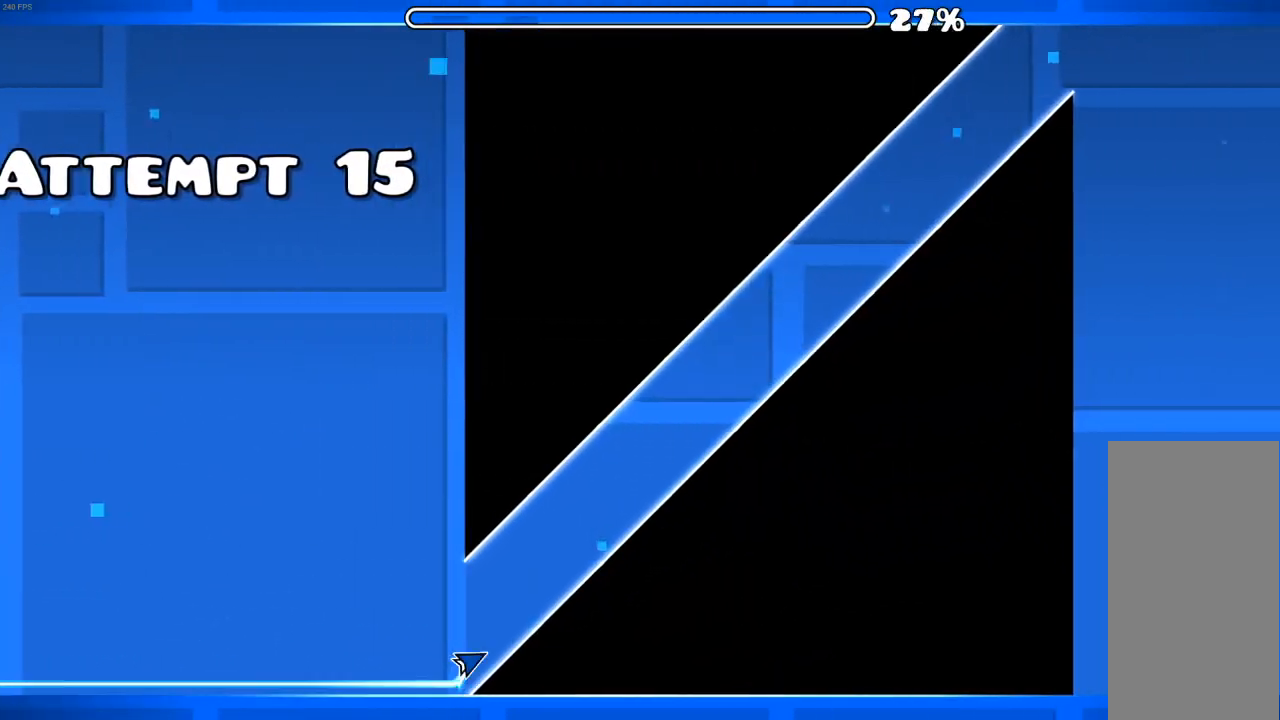
{"keys": [], "mouse": ["left"], "mouse_move": "still", "events": [[33, "mouse_left", "down"], [200, "mouse_left", "up"], [267, "mouse_left", "down"], [433, "mouse_left", "up"], [500, "mouse_left", "down"]]}
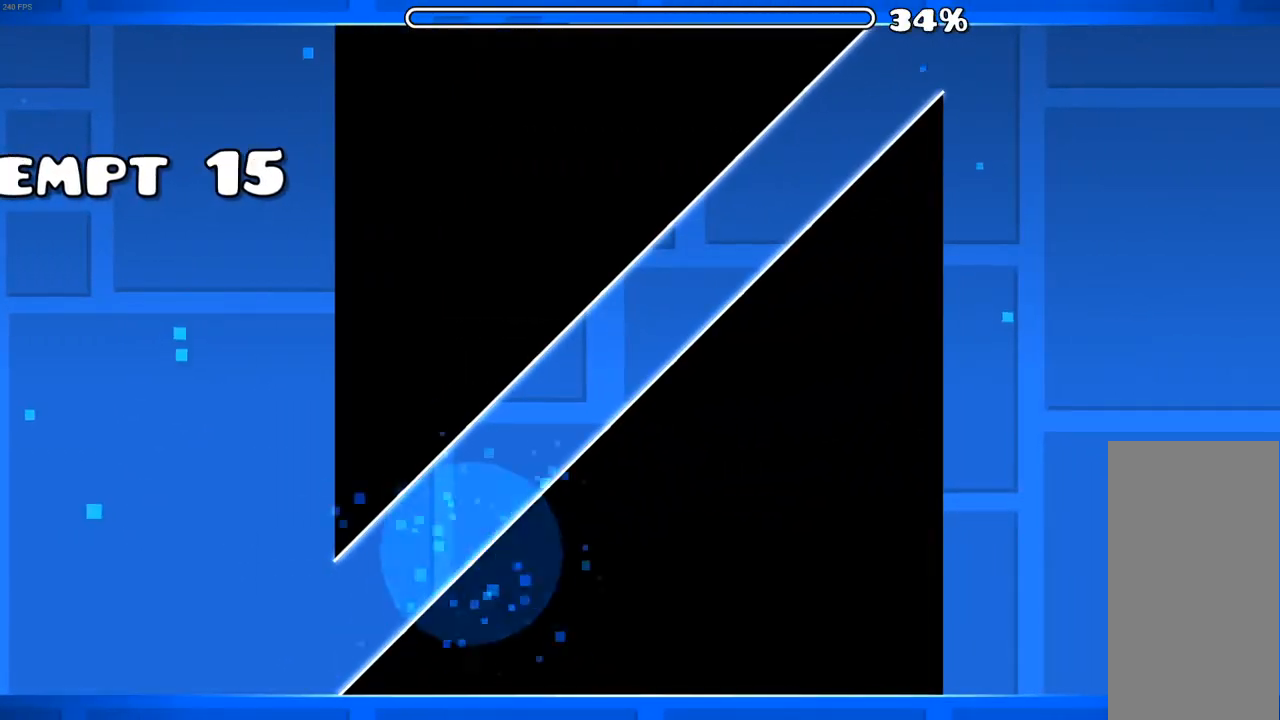
{"keys": [], "mouse": [], "mouse_move": "still", "events": [[233, "mouse_left", "up"]]}
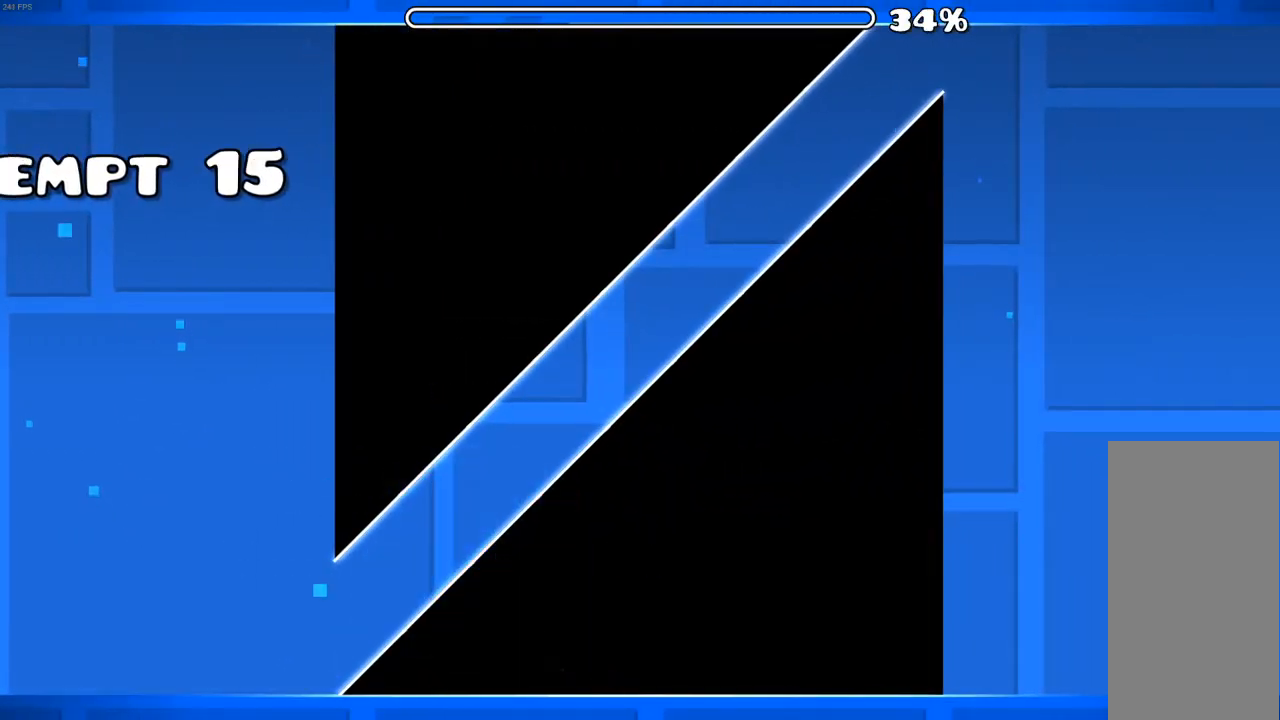
{"keys": [], "mouse": [], "mouse_move": "still", "events": []}
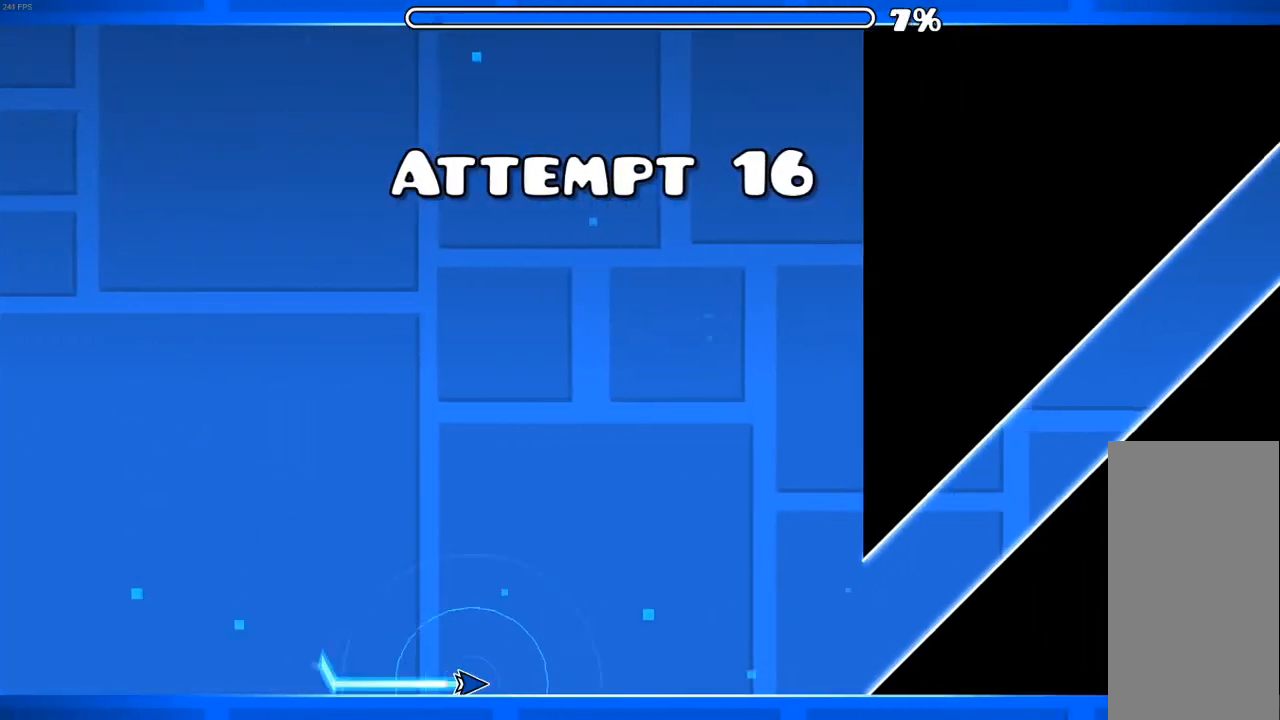
{"keys": [], "mouse": [], "mouse_move": "still", "events": []}
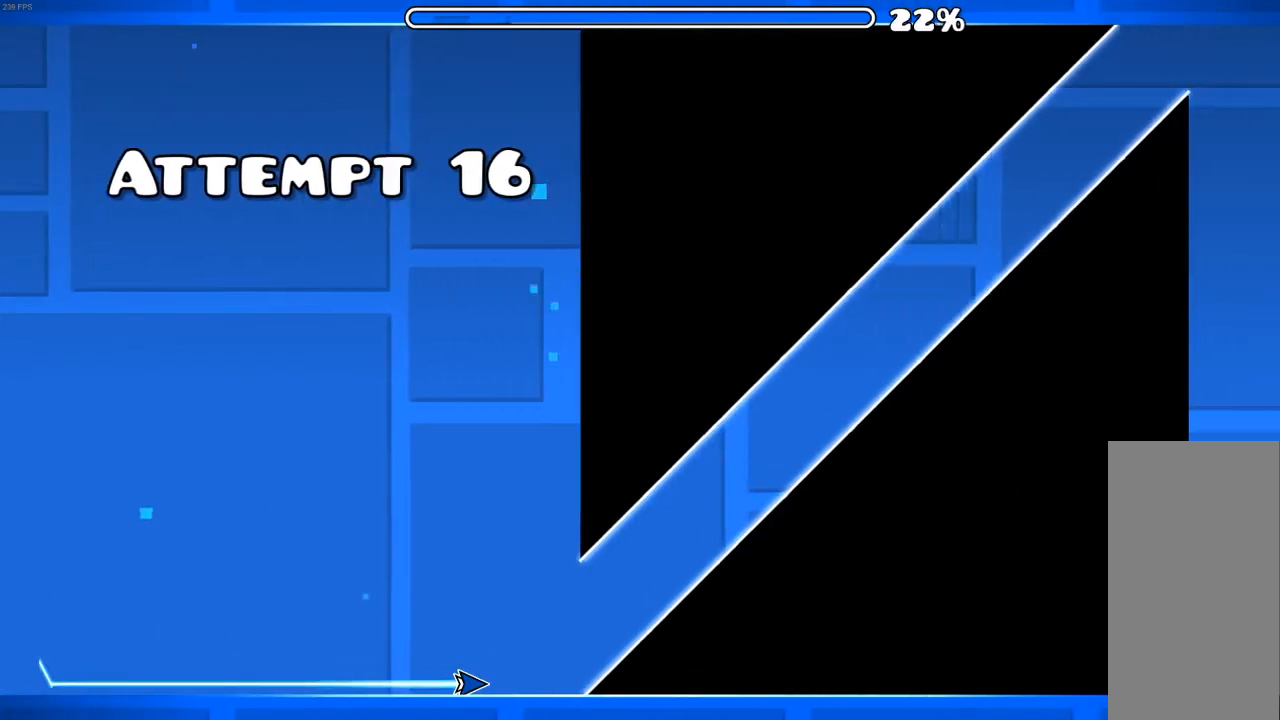
{"keys": [], "mouse": ["left"], "mouse_move": "still", "events": [[167, "mouse_left", "down"], [367, "mouse_left", "up"], [467, "mouse_left", "down"]]}
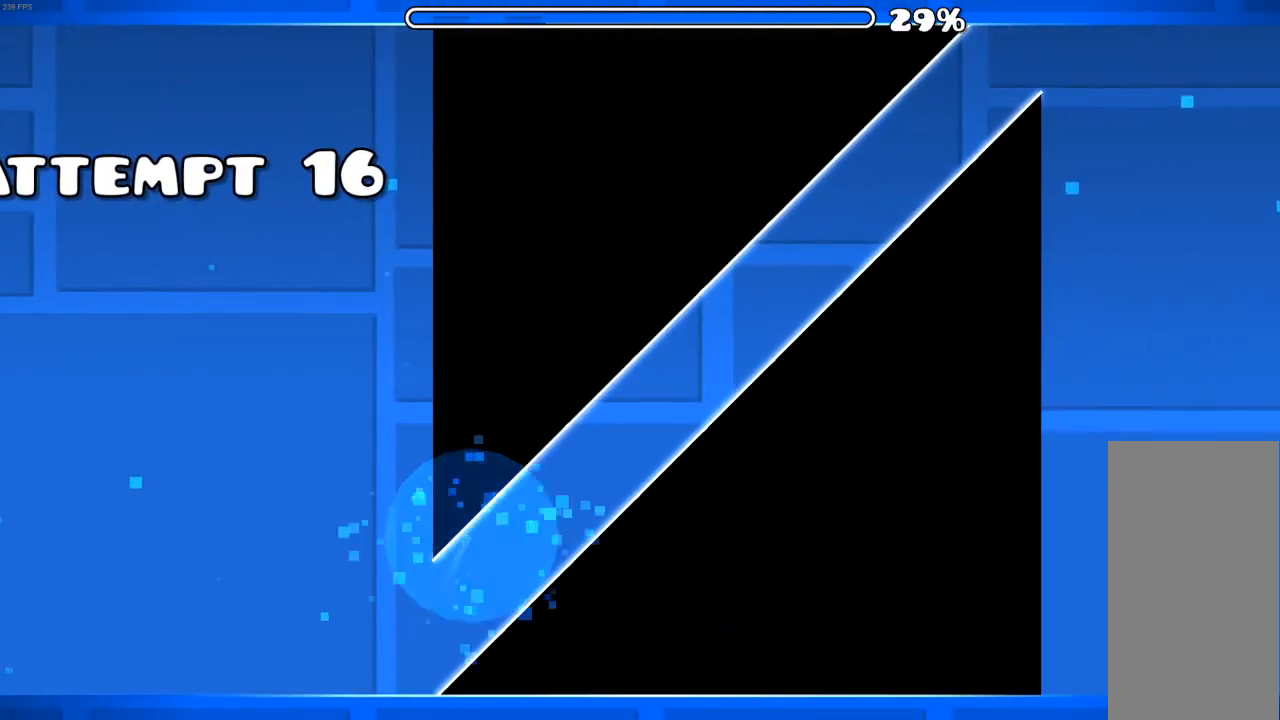
{"keys": [], "mouse": [], "mouse_move": "still", "events": [[67, "mouse_left", "up"]]}
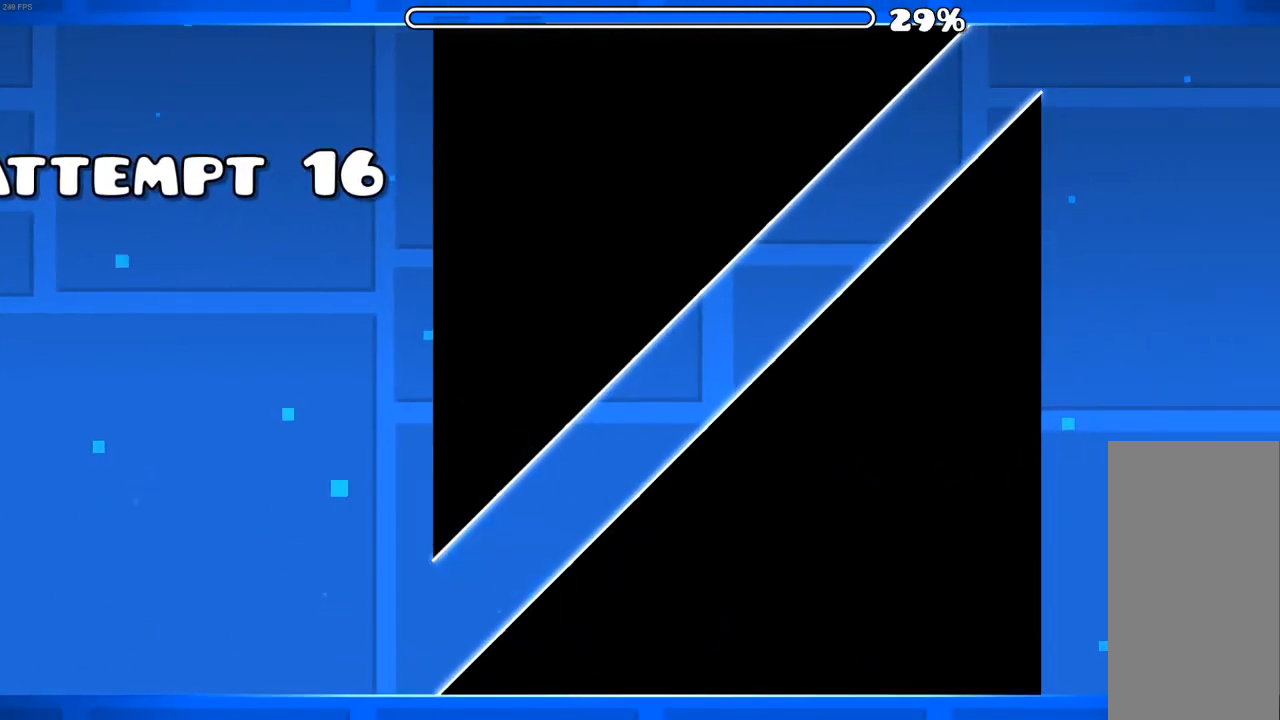
{"keys": [], "mouse": [], "mouse_move": "still", "events": []}
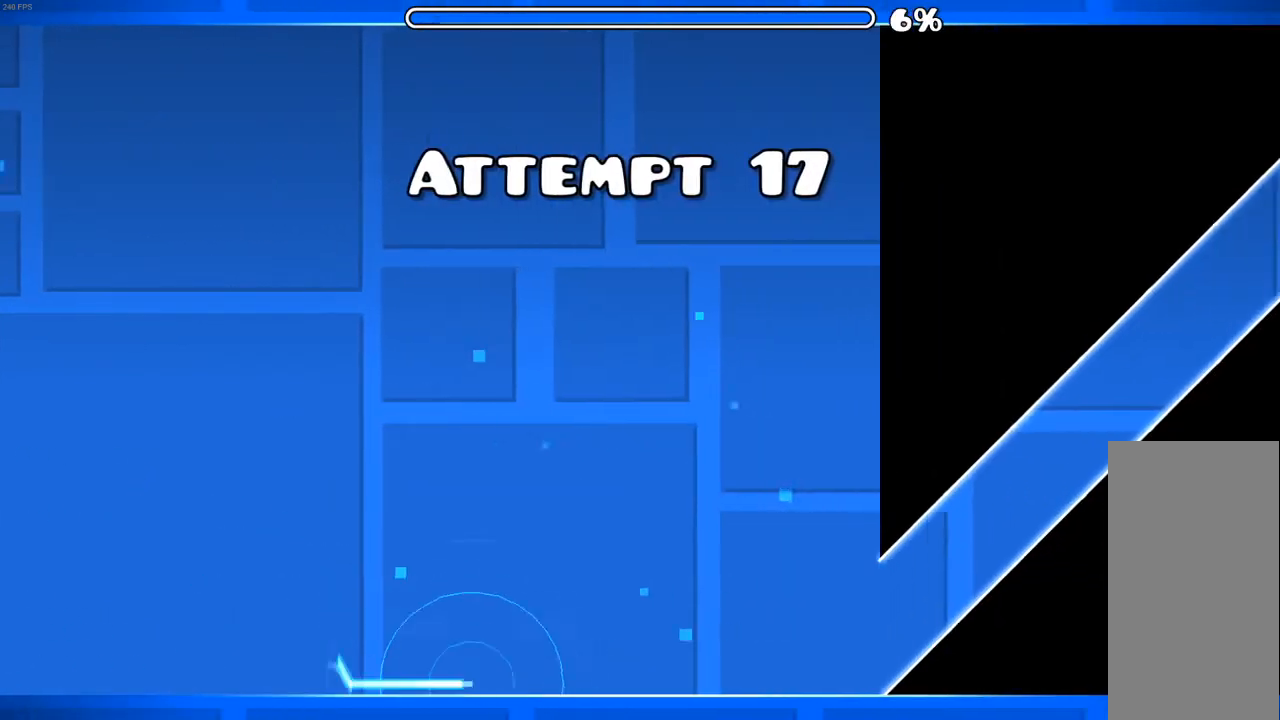
{"keys": [], "mouse": [], "mouse_move": "still", "events": []}
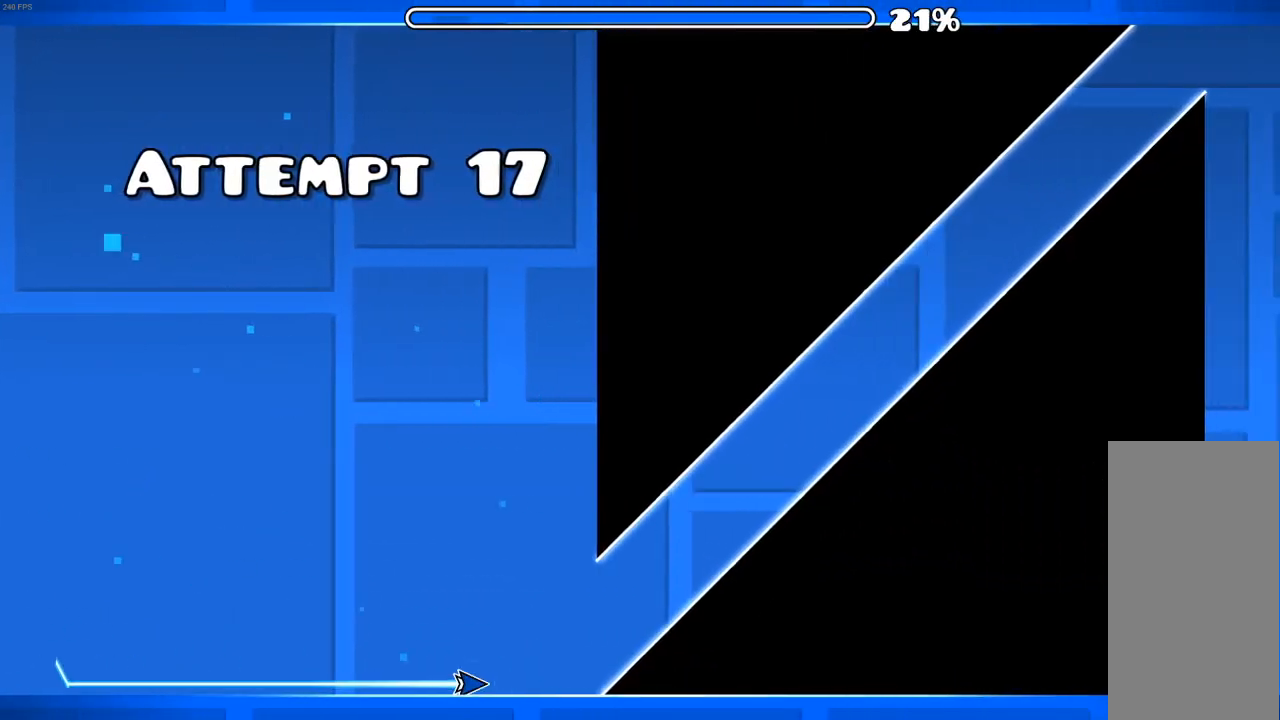
{"keys": [], "mouse": ["left"], "mouse_move": "still", "events": [[200, "mouse_left", "down"], [367, "mouse_left", "up"], [467, "mouse_left", "down"]]}
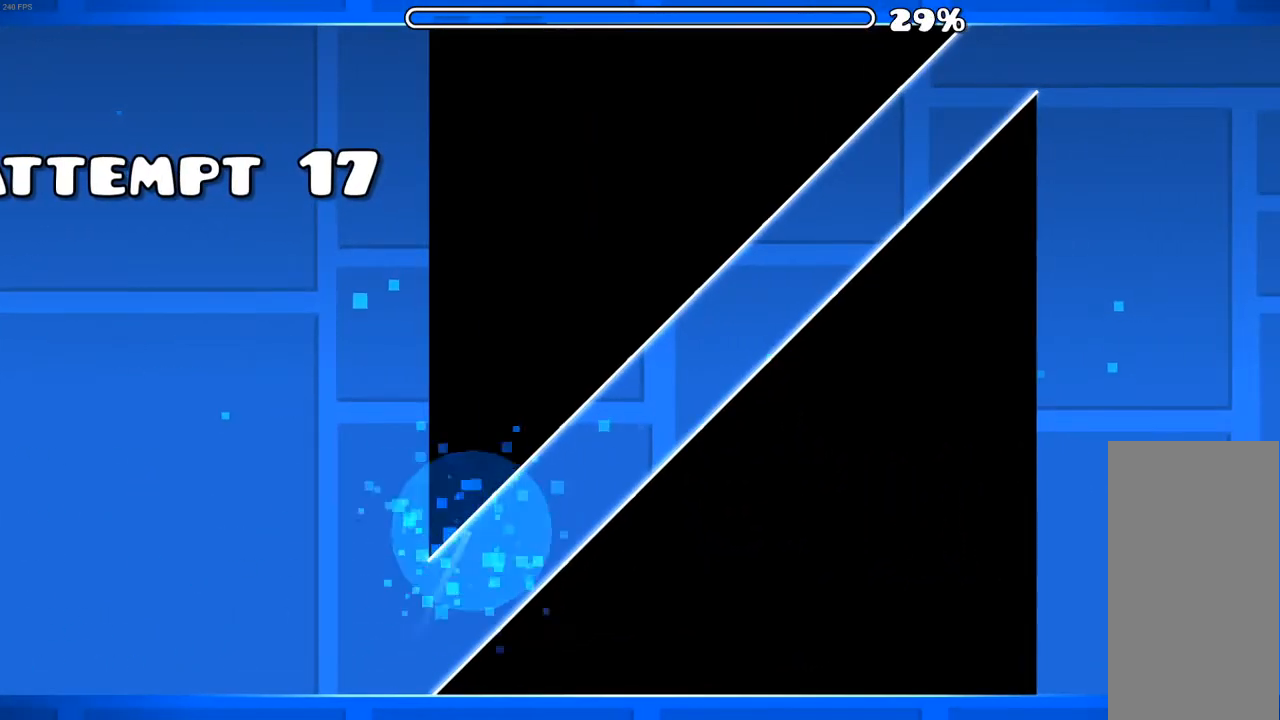
{"keys": [], "mouse": [], "mouse_move": "still", "events": [[167, "mouse_left", "up"]]}
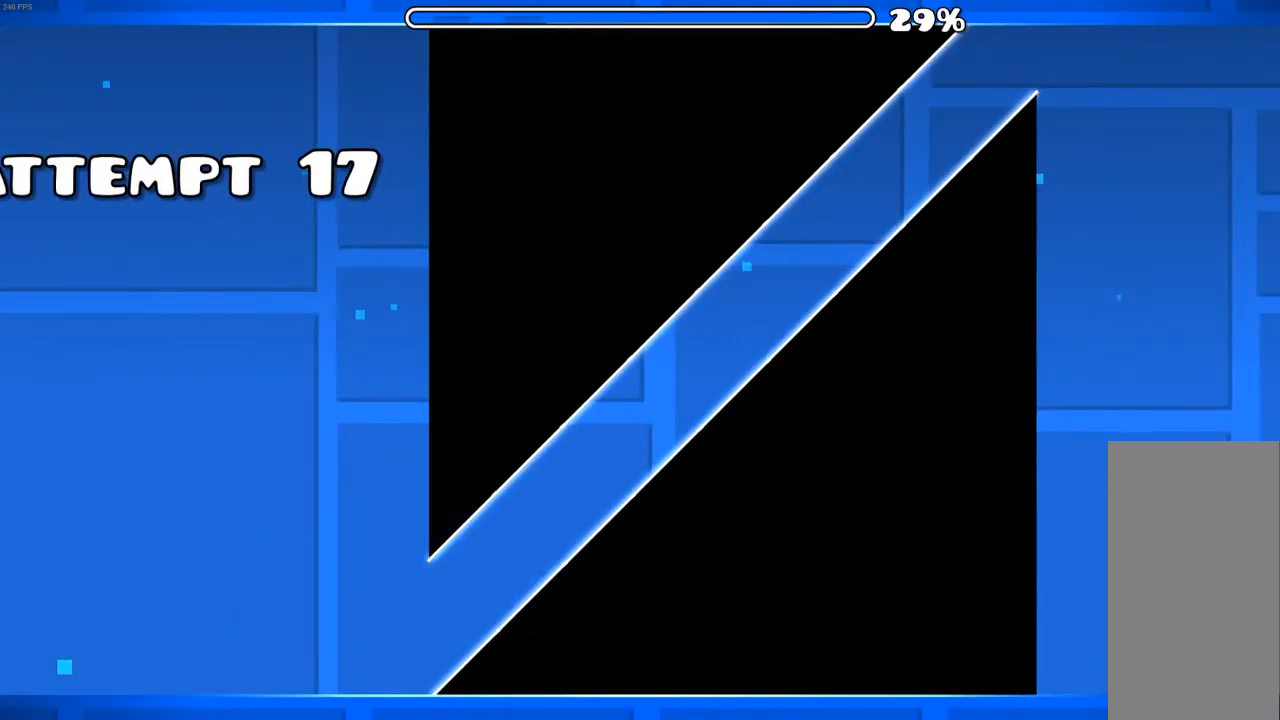
{"keys": [], "mouse": [], "mouse_move": "still", "events": []}
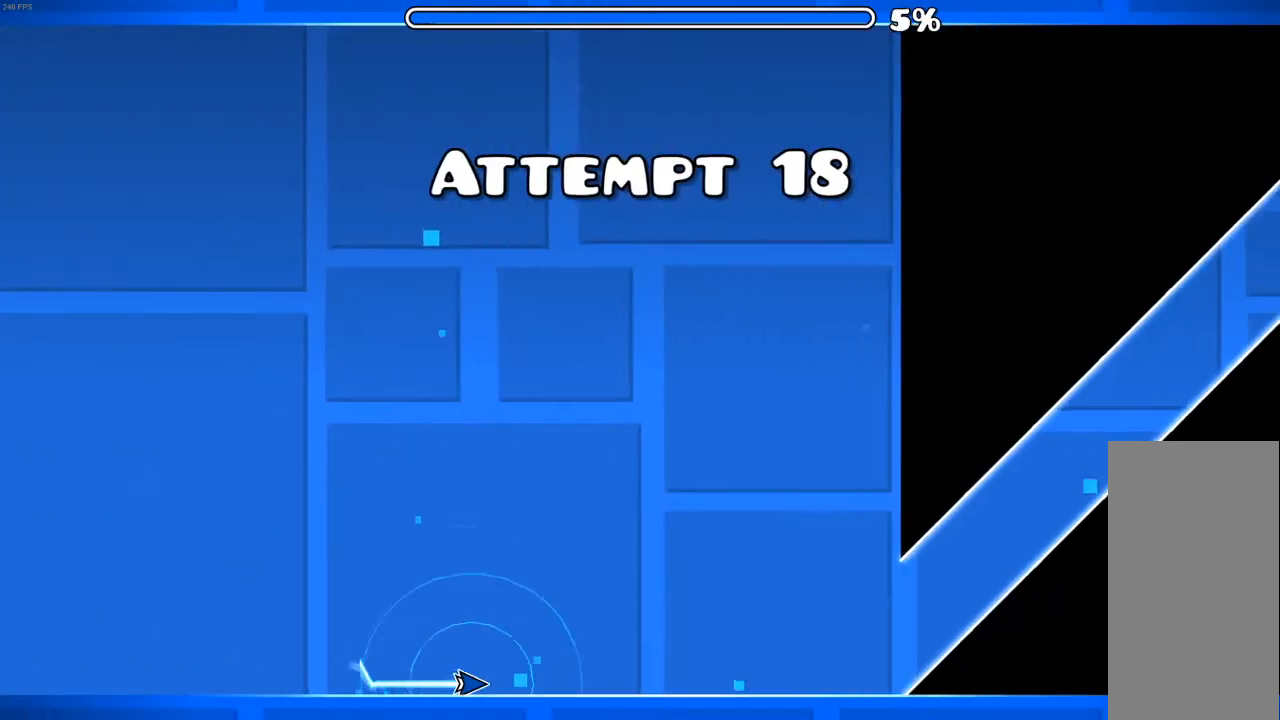
{"keys": [], "mouse": [], "mouse_move": "still", "events": []}
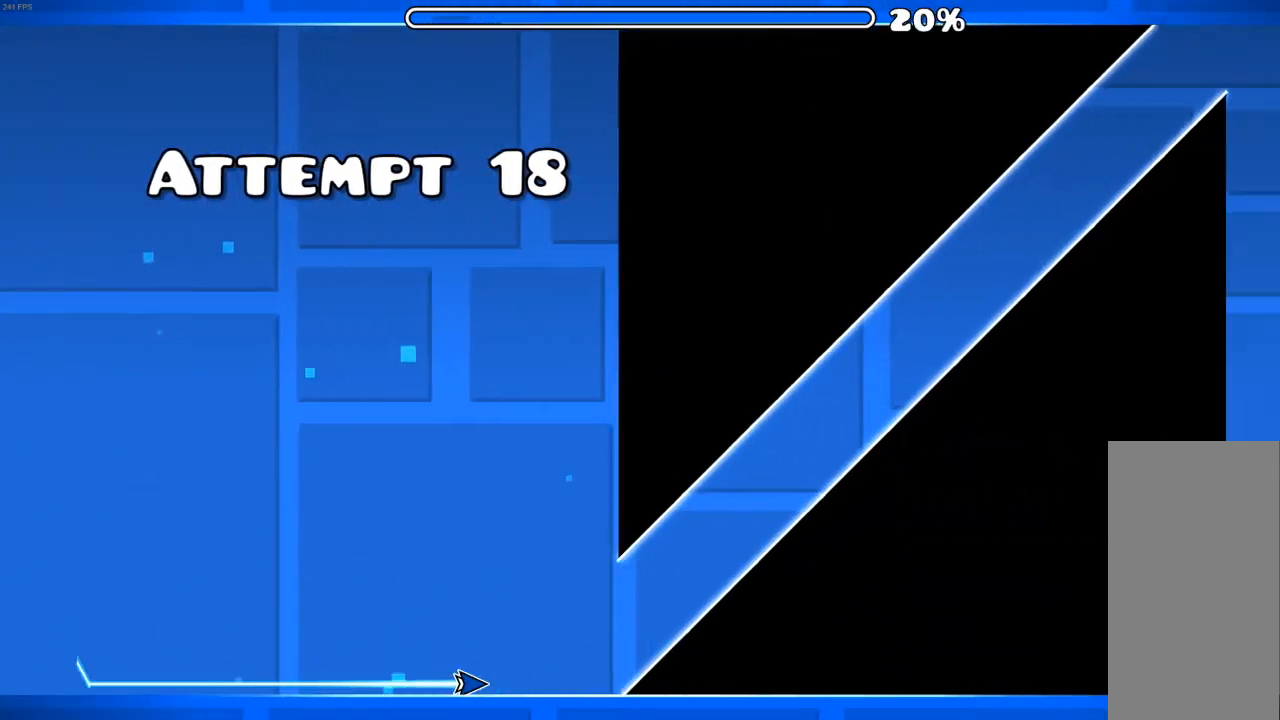
{"keys": [], "mouse": [], "mouse_move": "still", "events": [[267, "mouse_left", "down"], [500, "mouse_left", "up"]]}
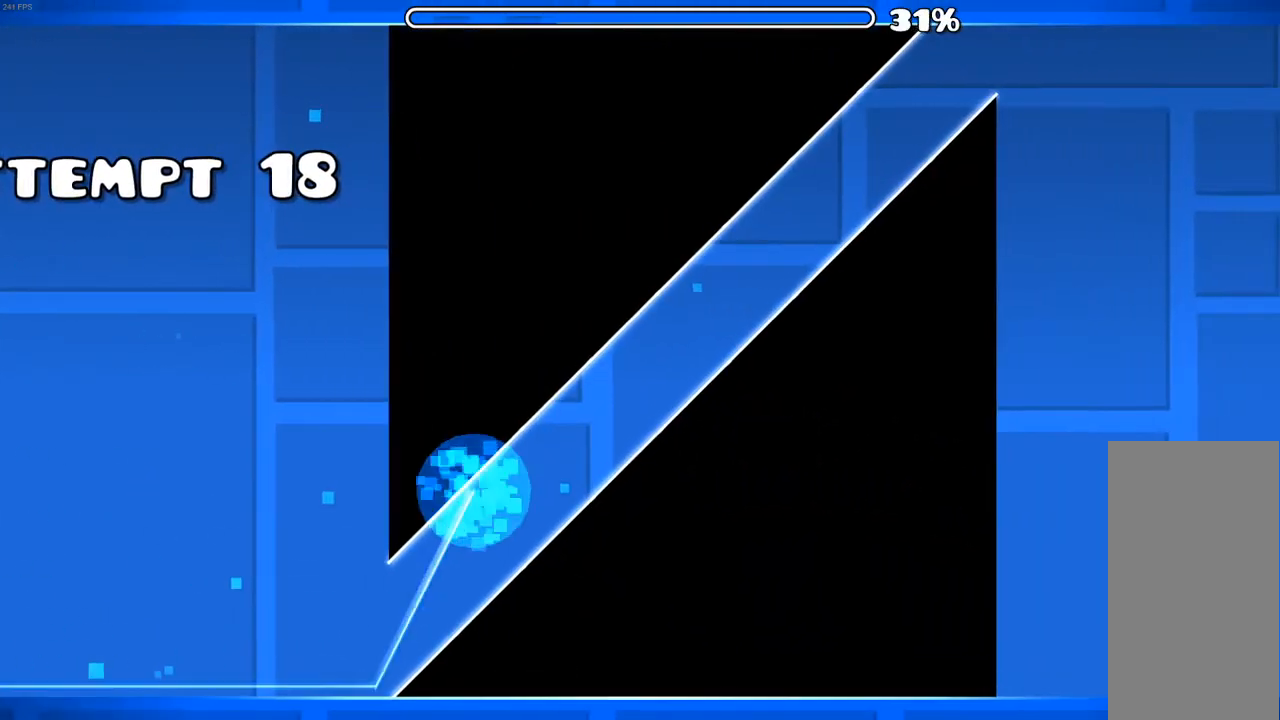
{"keys": [], "mouse": [], "mouse_move": "still", "events": [[33, "mouse_left", "down"], [267, "mouse_left", "up"]]}
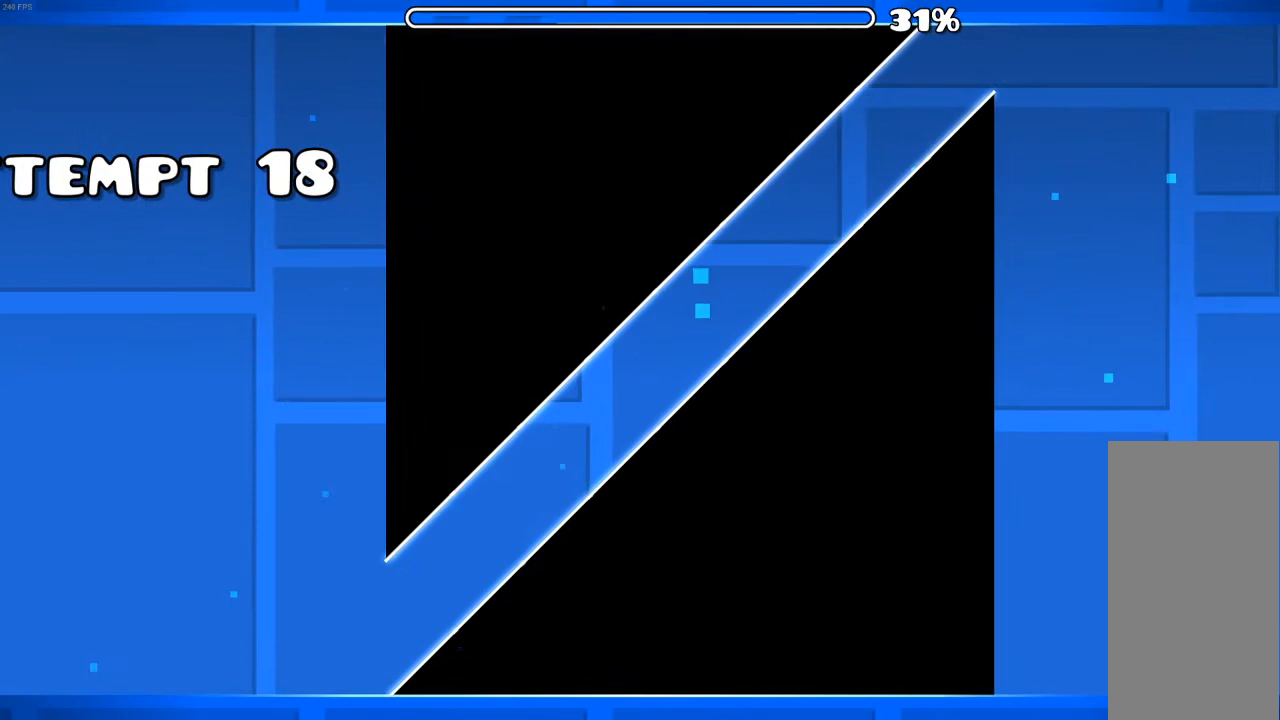
{"keys": [], "mouse": [], "mouse_move": "still", "events": []}
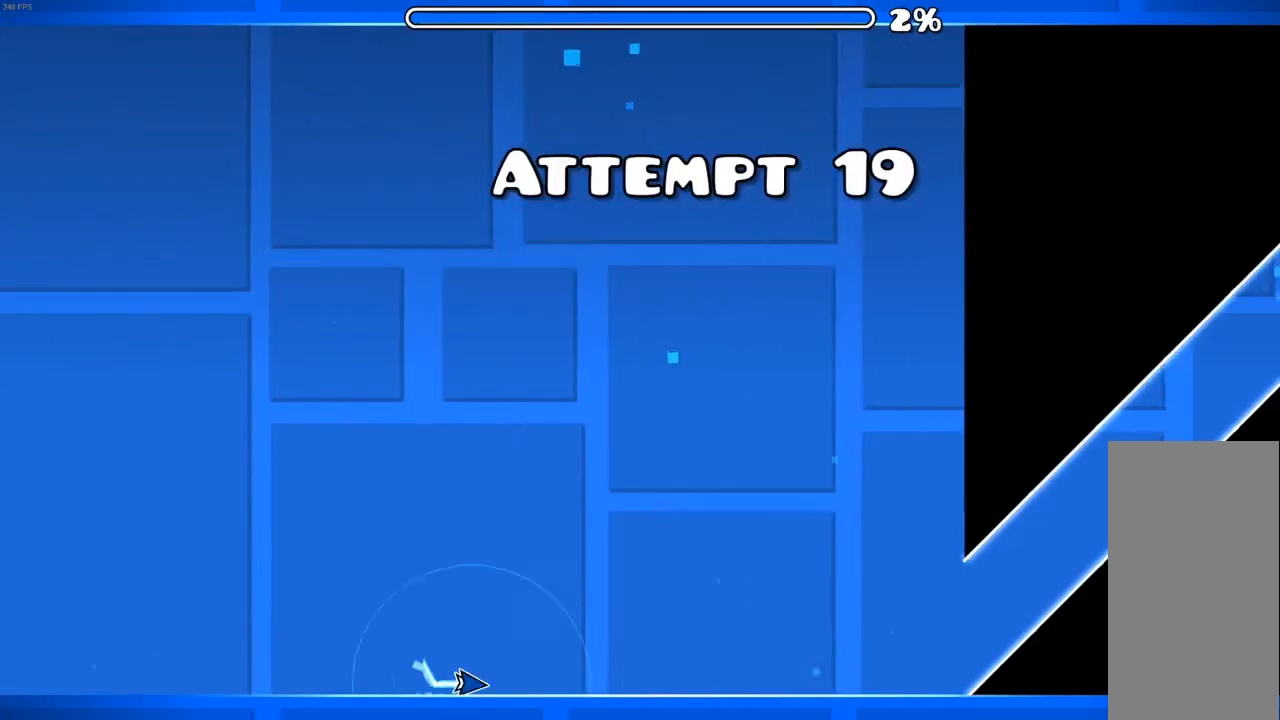
{"keys": [], "mouse": [], "mouse_move": "still", "events": []}